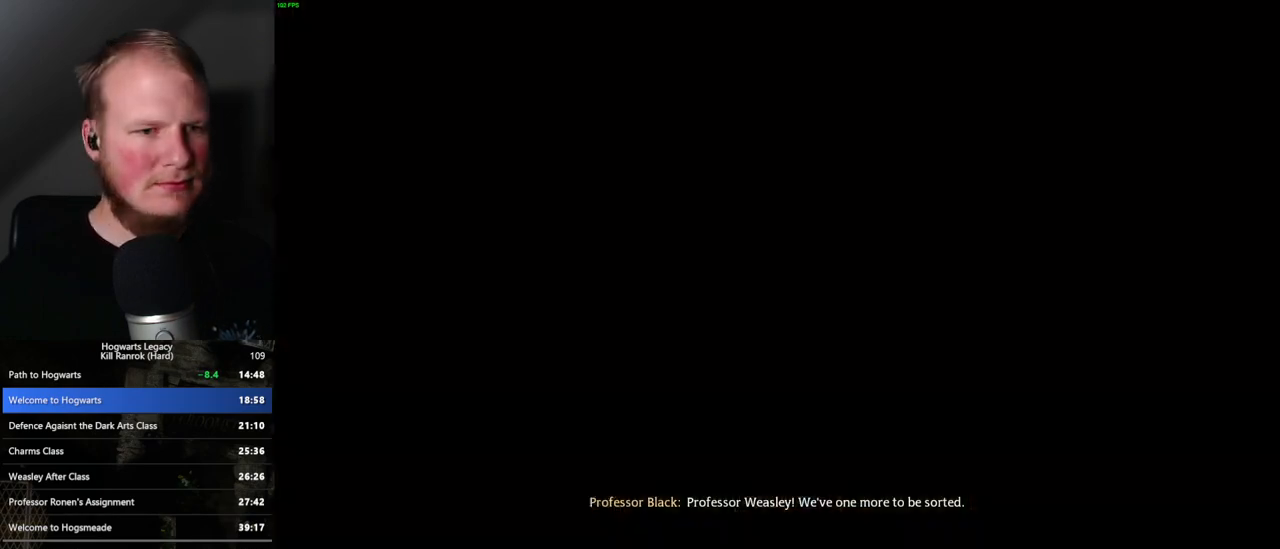
Gameplay with keyboard and mouse; each line is a JSON object with the keys and mouse buttons held at the frame after it. "events" lists presses ("down") and releases ("up") of ".", "/", "0", "1", "2", "3", "4", "5", "6", "7", "8", "9", "a", "alt_l", "alt_r", "b", "backslash", "backspace", "c", "caps_lock", "comma", "ctrl_l", "ctrl_r", "d", "e", "equals", "escape", "f", "f1", "f10", "f11", "f12", "f2", "f3", "f4", "f5", "f6", "f7", "f8", "f9", "g", "h", "i", "j", "k", "l", "lbracket", "m", "minus", "n", "o", "p", "q", "quote", "r", "rbracket", "return", "s", "semicolon", "shift_l", "shift_r", "space", "super_l", "super_r", "t", "tab", "tilde", "u", "v", "w", "x", "y", "z", "mouse_left", "mouse_wheel", "mouse_right", "mouse_mb4" and "mouse_mb5" between this image and that frame as [ms after this image, input, new state], when the widget could be followed in between. "mouse_left", "mouse_wheel", "mouse_right", "mouse_mb4", "mouse_mb5" = the "left", "wheel", "right", "mb4", "mb5" buttons of the "mouse" list. No other keys are recorded. "wheel" means that the mouse wheel is clicked or scrolled. Mouse movement is not recorded.
{"keys": ["q"], "mouse": [], "events": [[167, "mouse_wheel", "down"], [167, "q", "up"], [183, "mouse_wheel", "up"], [217, "mouse_wheel", "down"], [233, "space", "down"], [250, "mouse_wheel", "up"], [350, "q", "down"], [350, "space", "up"], [367, "space", "down"], [450, "q", "up"], [450, "space", "up"], [483, "q", "down"]]}
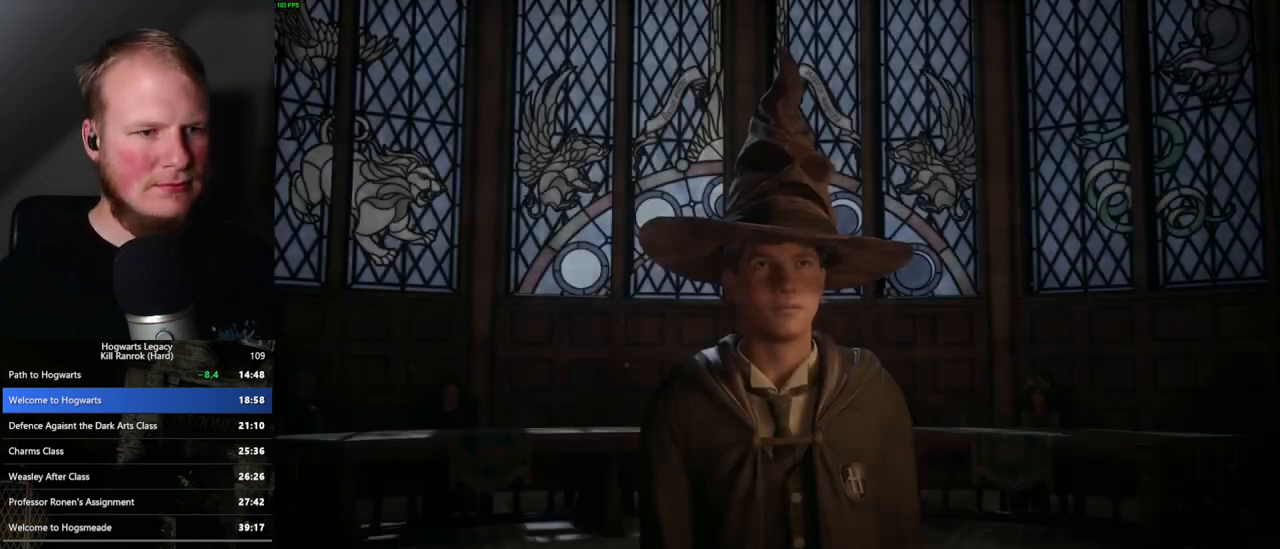
{"keys": [], "mouse": [], "events": [[67, "q", "up"], [100, "mouse_wheel", "down"], [150, "mouse_wheel", "up"], [150, "q", "down"], [183, "space", "down"], [217, "space", "up"], [233, "q", "up"], [300, "q", "down"], [367, "q", "up"], [400, "mouse_wheel", "down"], [433, "mouse_wheel", "up"], [433, "q", "down"], [450, "mouse_wheel", "down"], [500, "mouse_wheel", "up"], [500, "q", "up"]]}
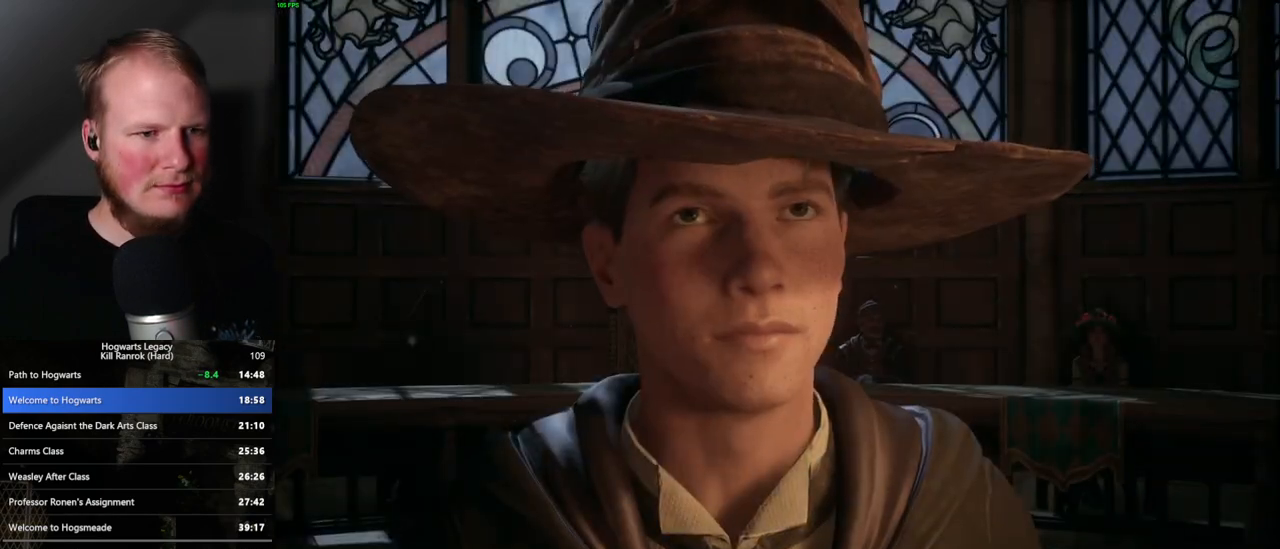
{"keys": ["q"], "mouse": [], "events": [[67, "q", "down"], [117, "space", "down"], [150, "q", "up"], [150, "space", "up"], [233, "mouse_wheel", "down"], [233, "q", "down"], [250, "mouse_wheel", "up"], [267, "space", "down"], [283, "mouse_wheel", "down"], [300, "q", "up"], [300, "space", "up"], [367, "mouse_wheel", "up"], [367, "q", "down"], [400, "space", "down"], [450, "space", "up"], [467, "q", "up"], [500, "q", "down"]]}
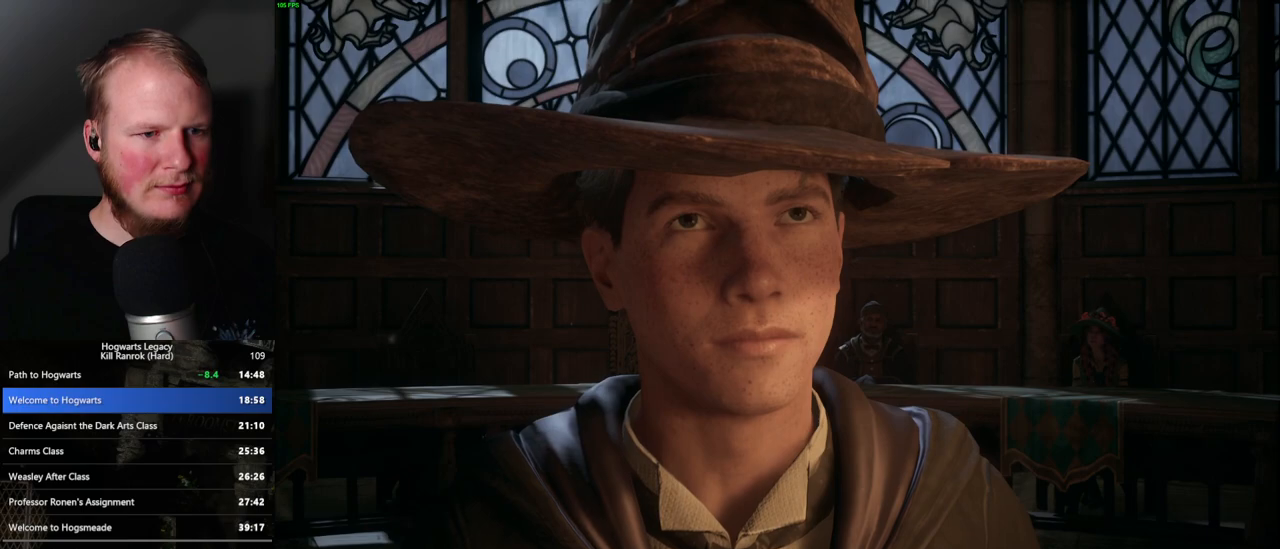
{"keys": ["q", "space"], "mouse": [], "events": [[50, "mouse_wheel", "down"], [67, "mouse_wheel", "up"], [67, "space", "down"], [100, "q", "up"], [100, "space", "up"], [117, "mouse_wheel", "down"], [133, "mouse_wheel", "up"], [150, "q", "down"], [200, "space", "down"], [233, "q", "up"], [250, "space", "up"], [317, "q", "down"], [333, "space", "down"], [383, "space", "up"], [400, "mouse_wheel", "down"], [400, "q", "up"], [467, "mouse_wheel", "up"], [467, "q", "down"], [483, "space", "down"]]}
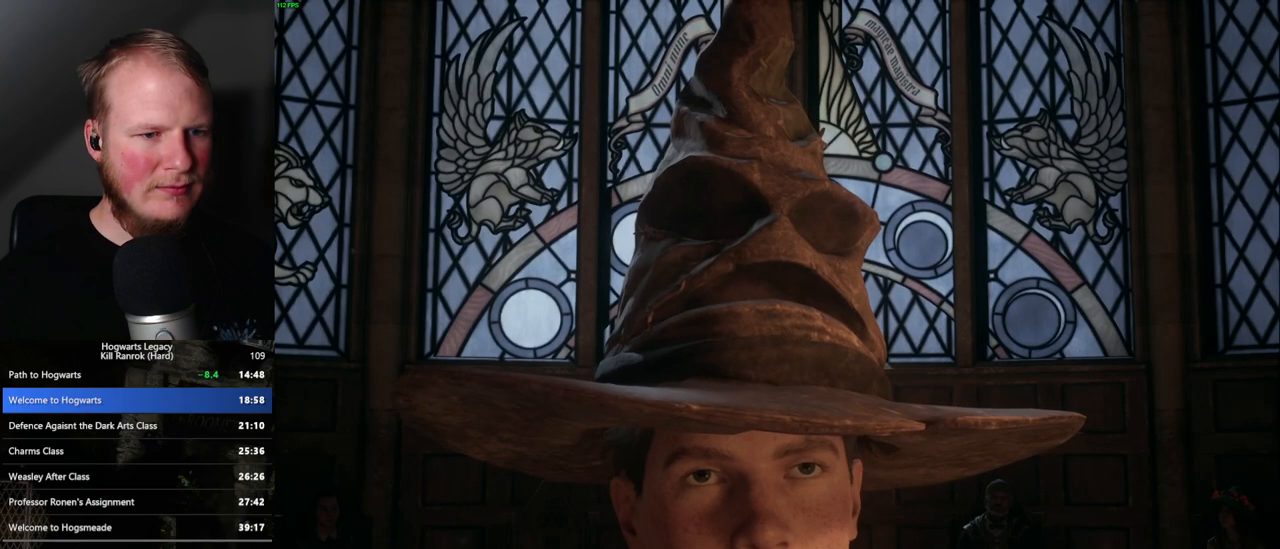
{"keys": [], "mouse": [], "events": [[33, "q", "up"], [50, "space", "up"], [117, "q", "down"], [133, "space", "down"], [167, "q", "up"], [183, "space", "up"], [233, "mouse_wheel", "down"], [267, "q", "down"], [300, "space", "down"], [333, "mouse_wheel", "up"], [333, "q", "up"], [350, "space", "up"], [417, "q", "down"], [433, "space", "down"], [483, "q", "up"], [483, "space", "up"]]}
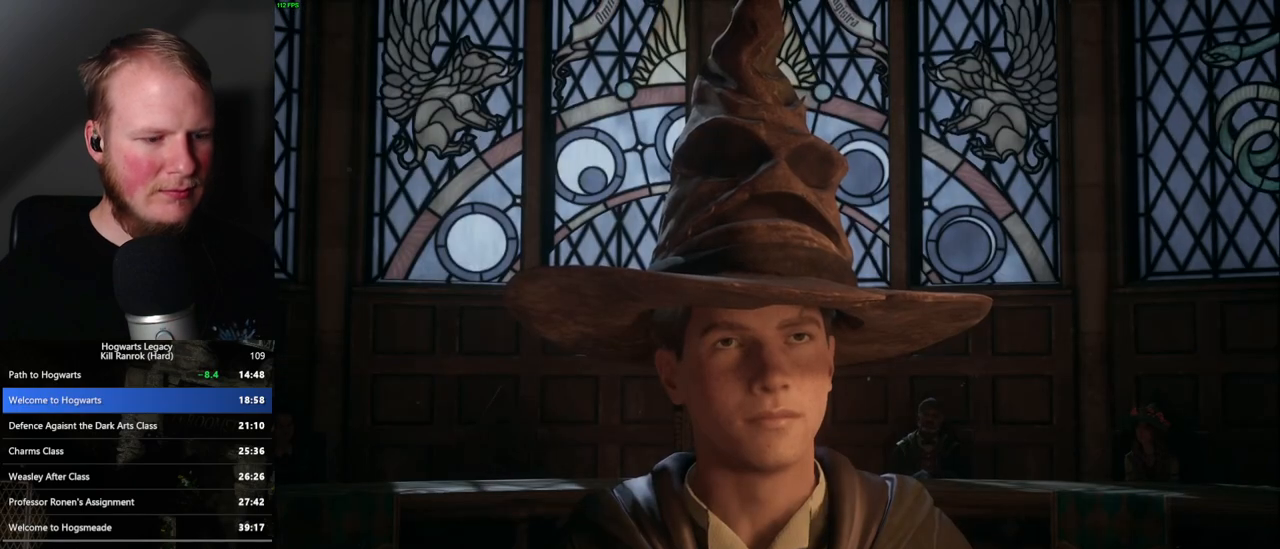
{"keys": [], "mouse": [], "events": [[67, "q", "down"], [100, "space", "down"], [117, "mouse_wheel", "down"], [133, "q", "up"], [133, "space", "up"], [200, "mouse_wheel", "up"], [200, "q", "down"], [233, "space", "down"], [267, "q", "up"], [267, "space", "up"], [333, "q", "down"], [367, "space", "down"], [433, "q", "up"], [450, "space", "up"]]}
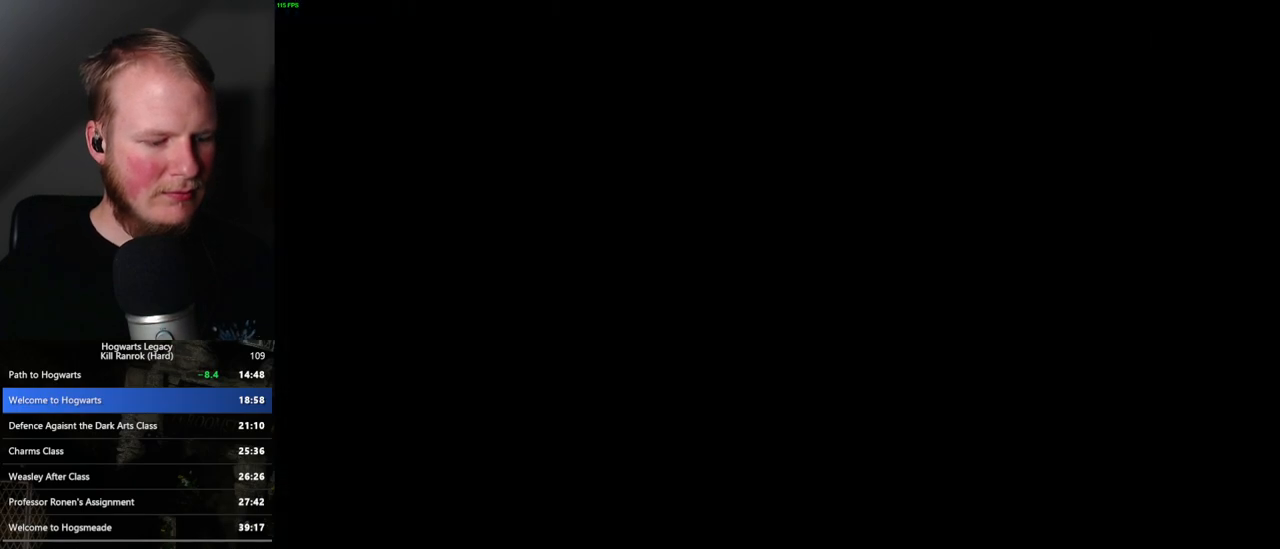
{"keys": [], "mouse": [], "events": [[67, "f", "down"], [133, "f", "up"], [233, "f", "down"], [300, "f", "up"], [383, "f", "down"], [450, "f", "up"]]}
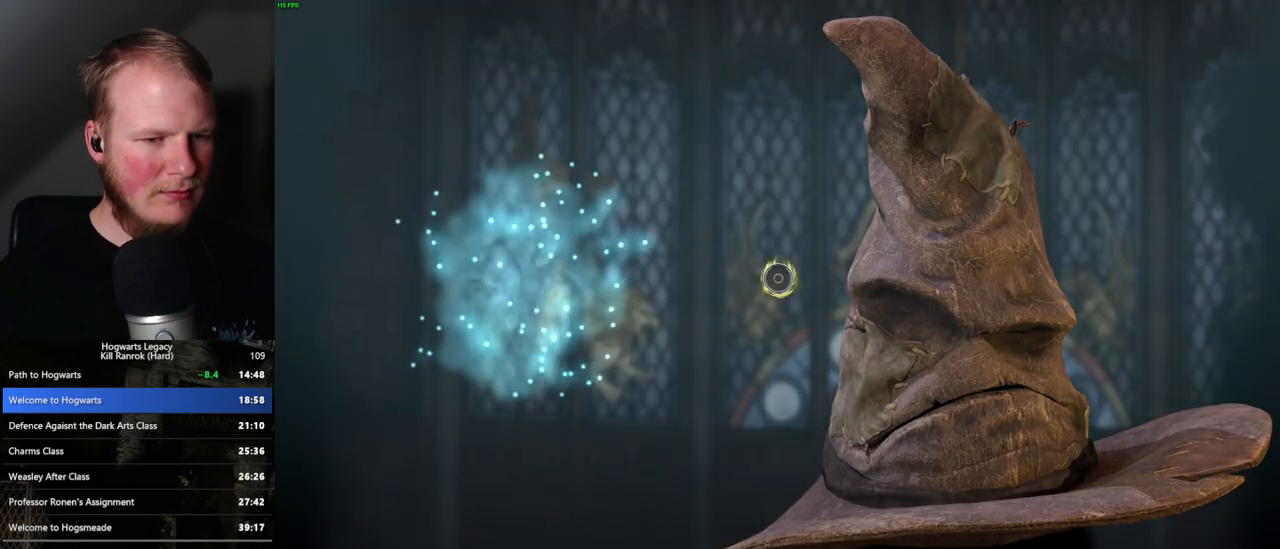
{"keys": ["f"], "mouse": [], "events": [[17, "f", "down"], [83, "f", "up"], [133, "f", "down"], [217, "f", "up"], [250, "f", "down"], [350, "f", "up"], [417, "f", "down"]]}
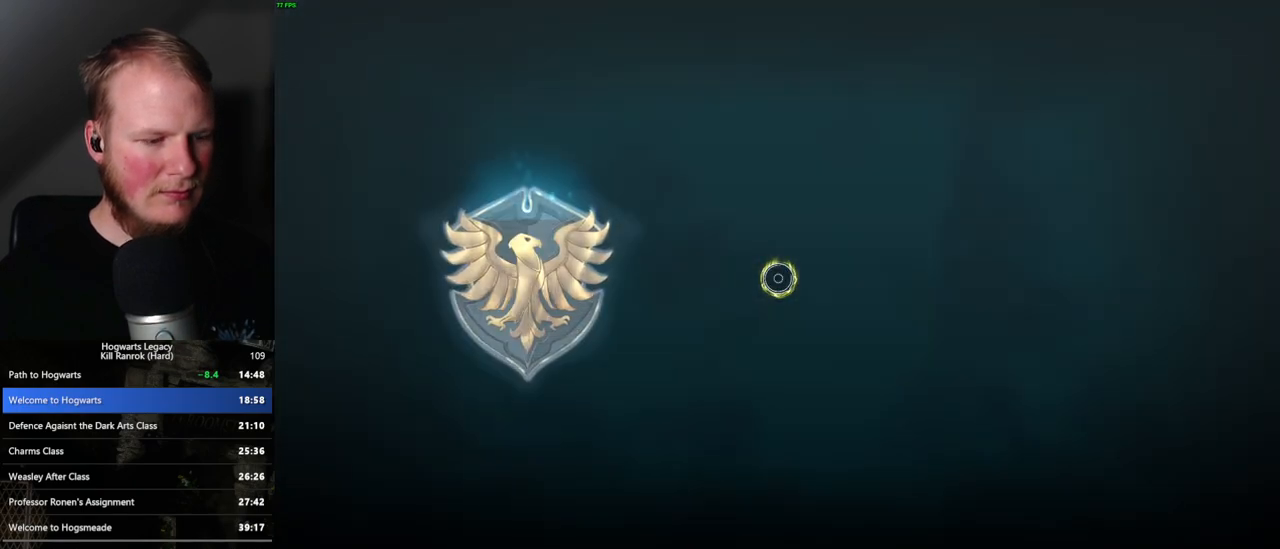
{"keys": [], "mouse": [], "events": [[17, "f", "up"], [100, "f", "down"], [150, "f", "up"], [183, "f", "down"], [250, "f", "up"]]}
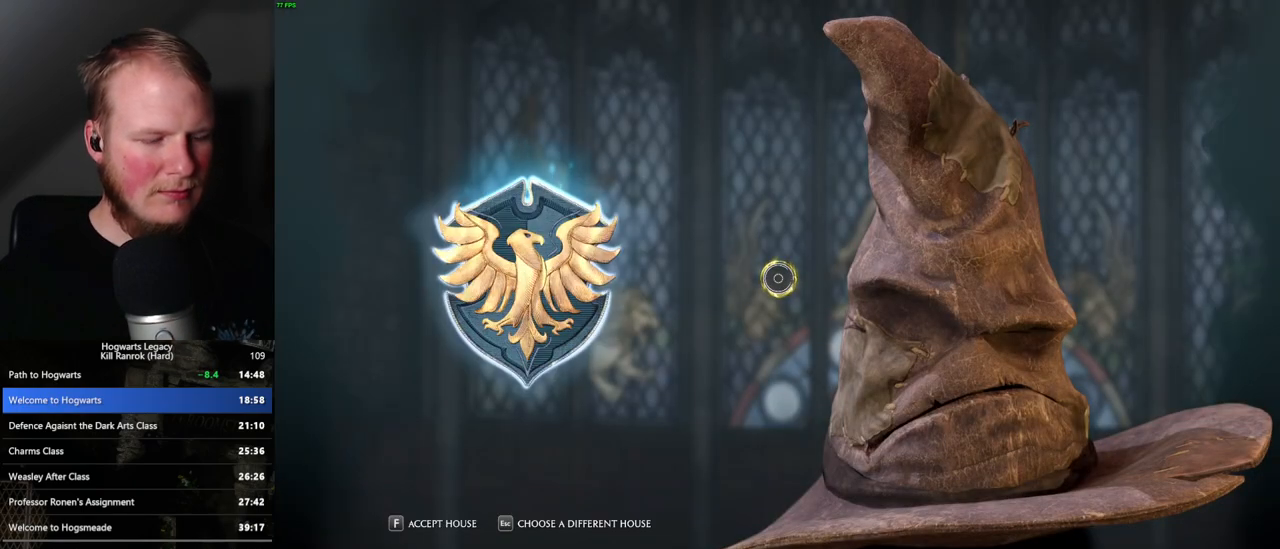
{"keys": ["q"], "mouse": [], "events": [[467, "q", "down"]]}
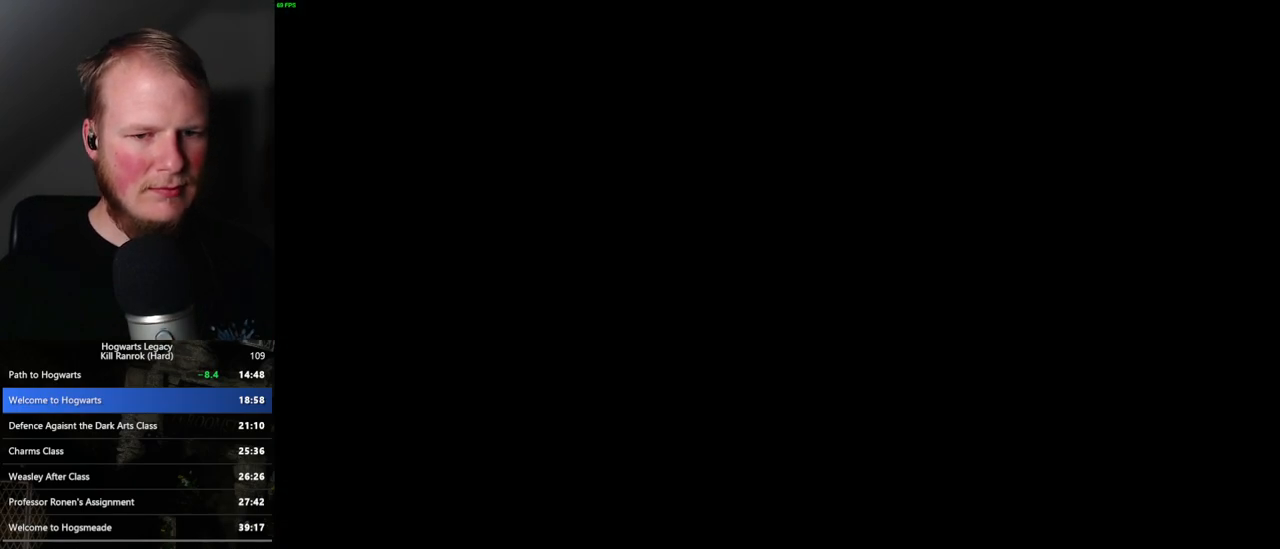
{"keys": ["q"], "mouse": [], "events": [[150, "q", "up"], [183, "q", "down"], [367, "q", "up"], [450, "q", "down"]]}
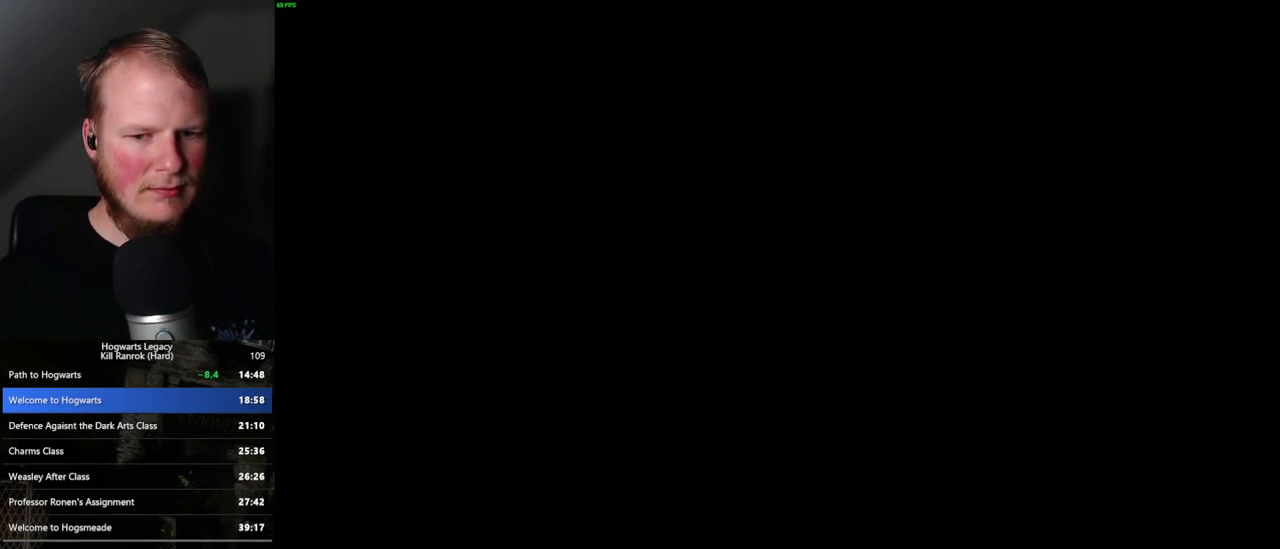
{"keys": ["q"], "mouse": [], "events": [[100, "q", "up"], [167, "q", "down"]]}
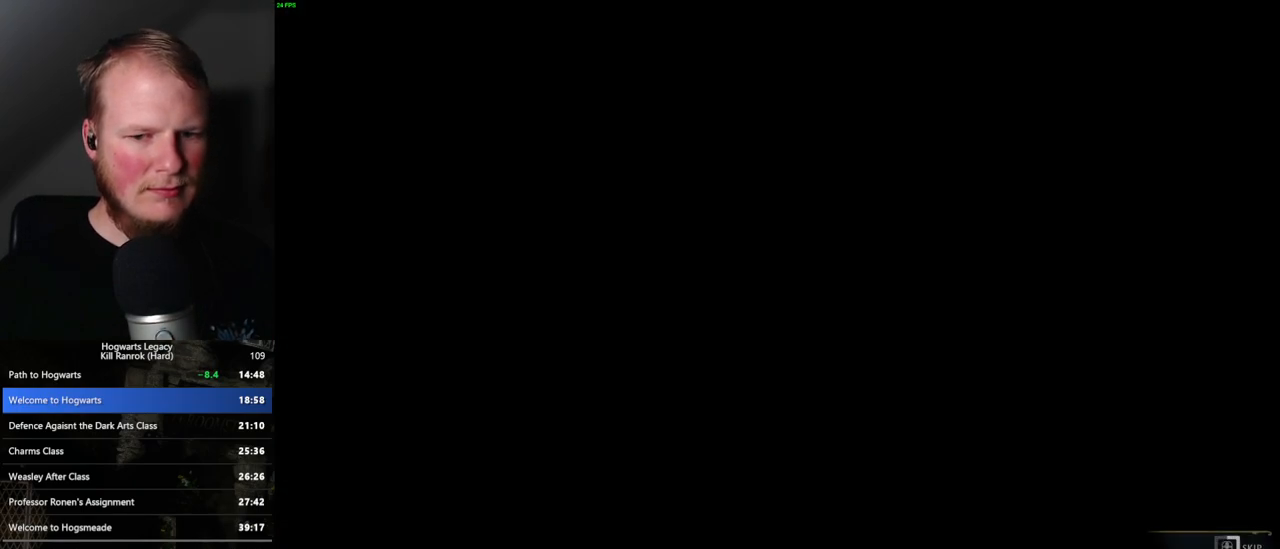
{"keys": ["q"], "mouse": [], "events": []}
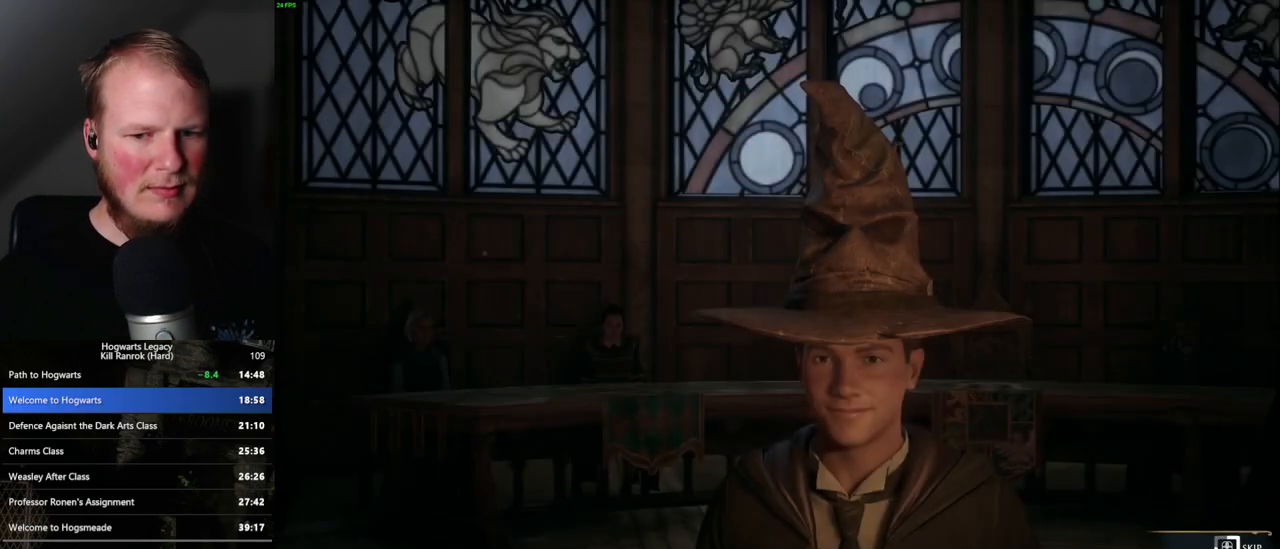
{"keys": ["q"], "mouse": [], "events": []}
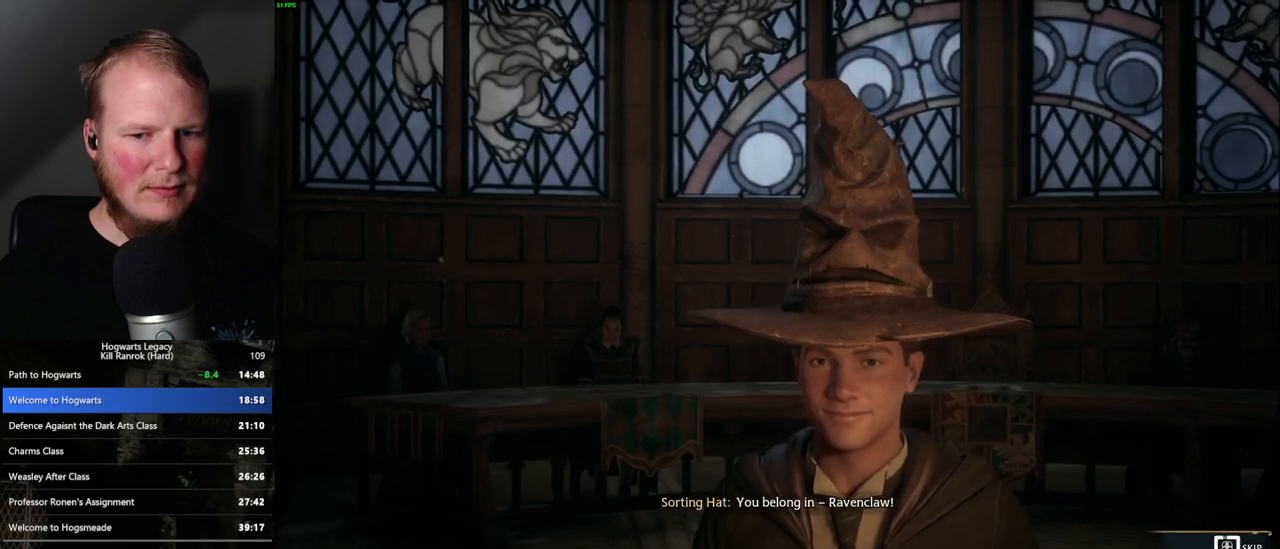
{"keys": ["q"], "mouse": [], "events": []}
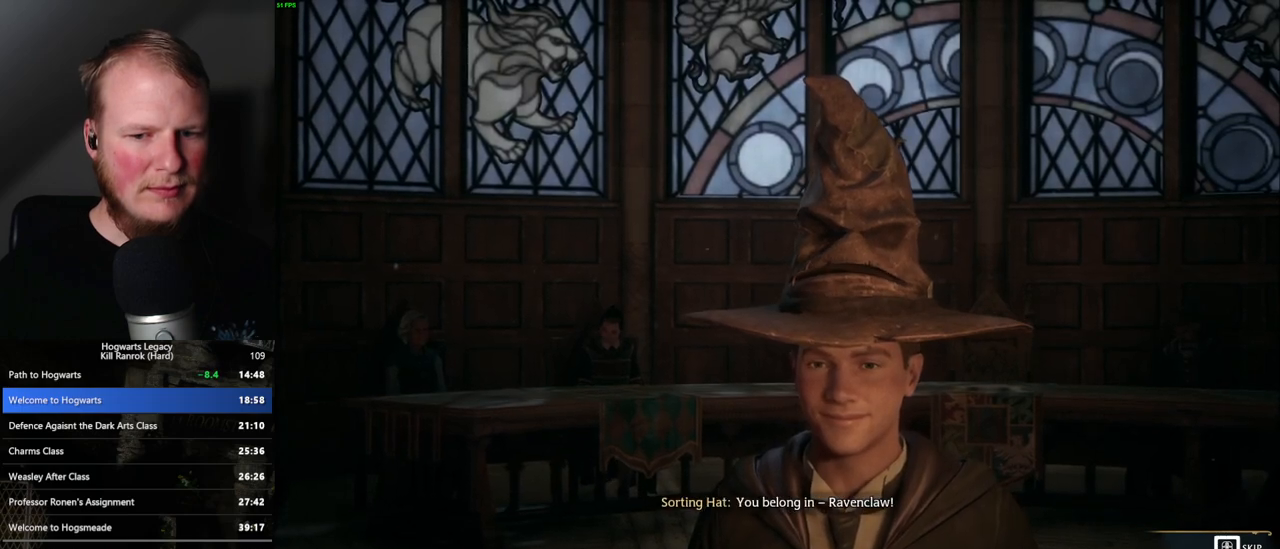
{"keys": ["q"], "mouse": [], "events": []}
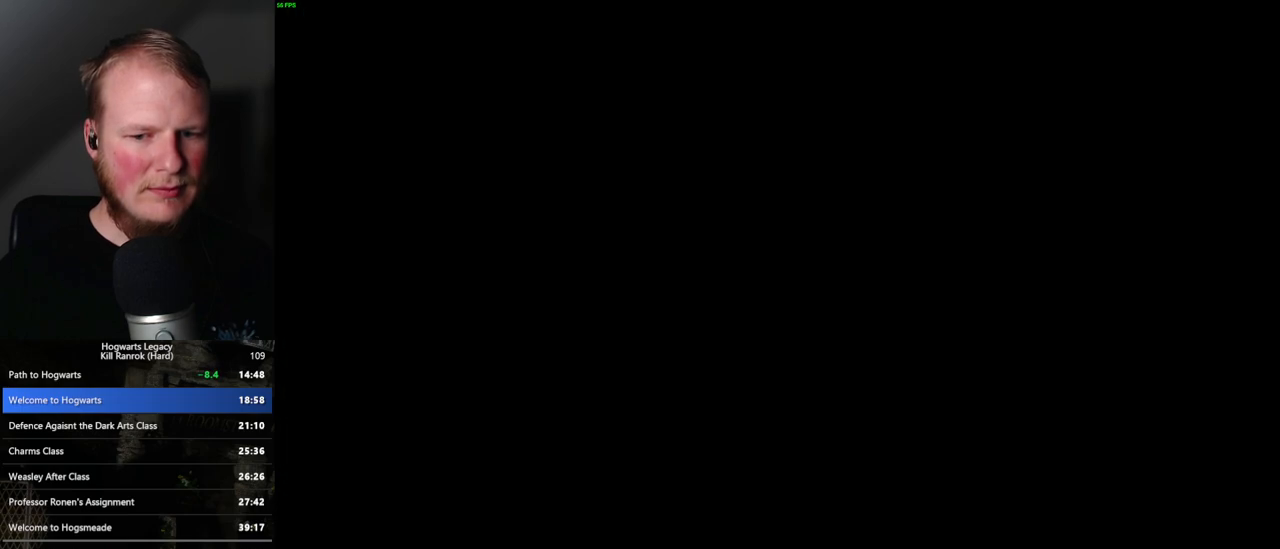
{"keys": [], "mouse": [], "events": [[133, "q", "up"]]}
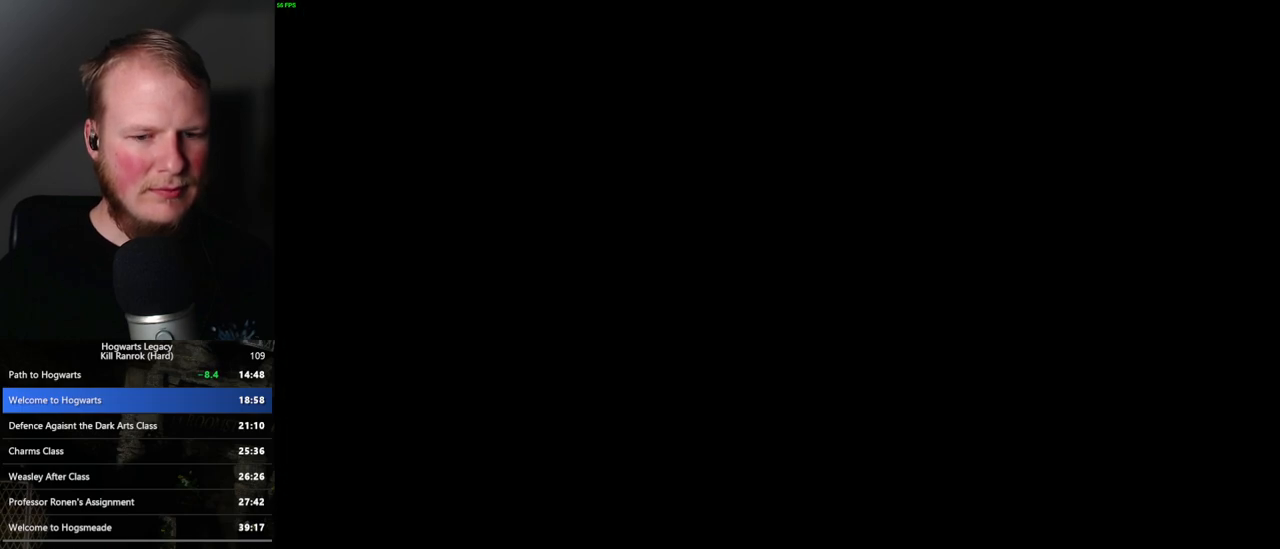
{"keys": [], "mouse": [], "events": [[167, "q", "down"], [500, "q", "up"]]}